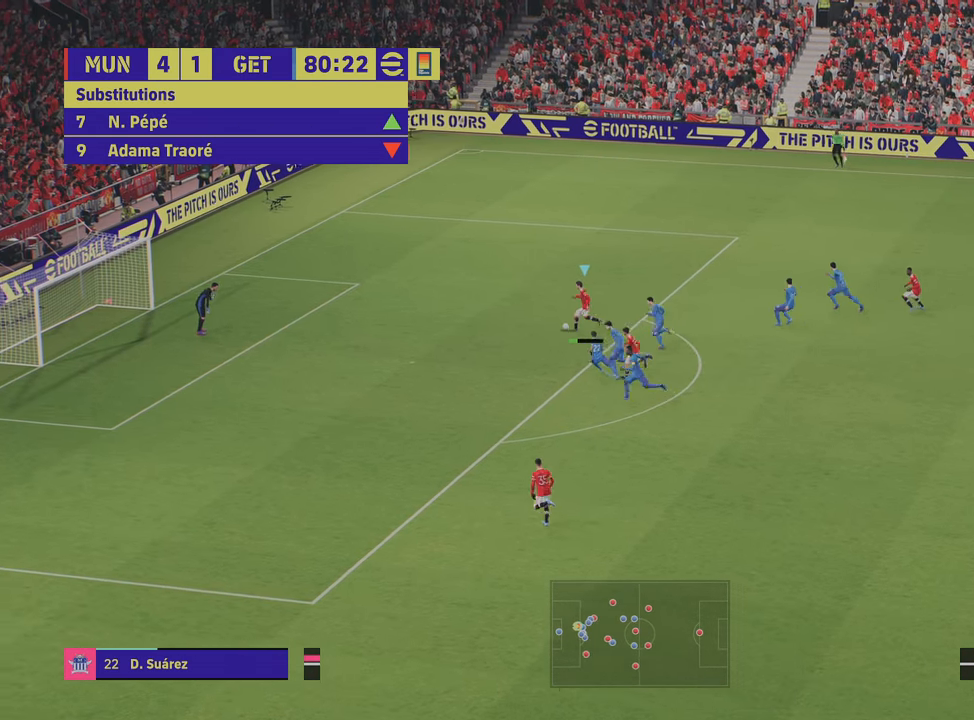
Gameplay with a controller (PlayStation layout); each line is a JSON object with the inputs held at the frame after it. "events" lists button and stick changes between this image and that frame as [ms after this image, input, new state], when the widget could be followed in between.
{"buttons": ["R2"], "left_stick": "up-left", "right_stick": "center", "events": [[434, "R2", "down"], [500, "left_stick", "up-left"]]}
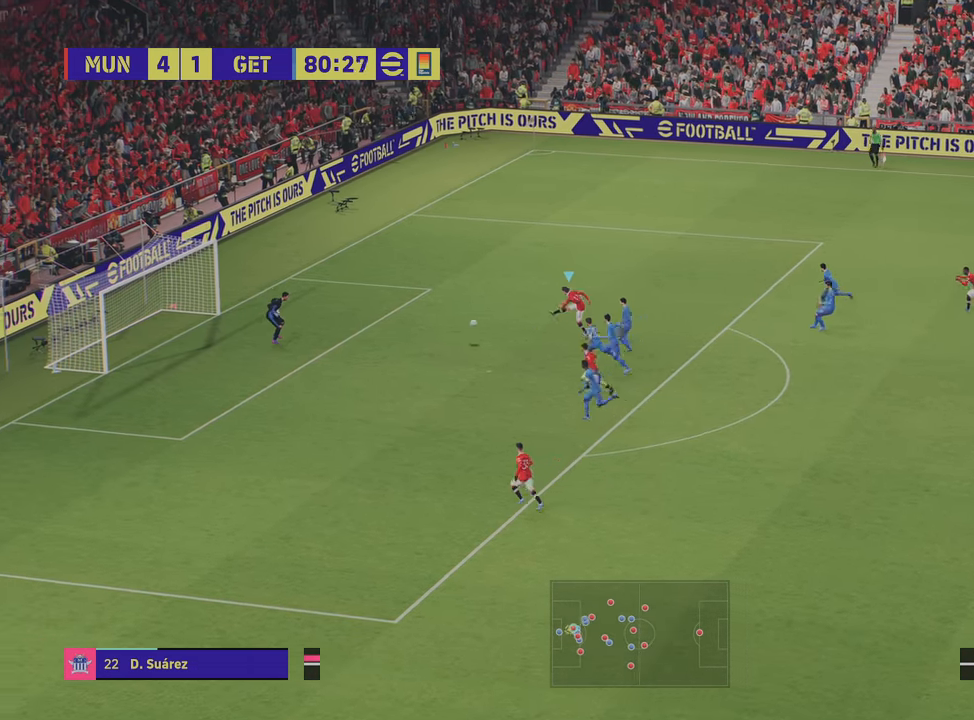
{"buttons": ["R2"], "left_stick": "up-left", "right_stick": "center", "events": []}
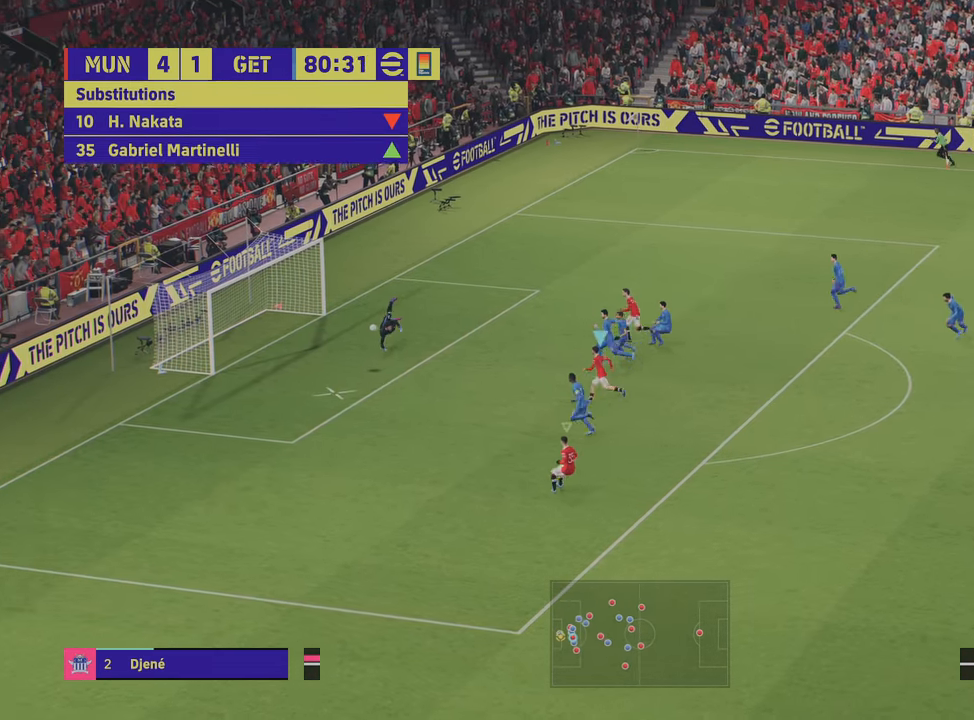
{"buttons": ["R2"], "left_stick": "left", "right_stick": "center", "events": [[83, "left_stick", "left"]]}
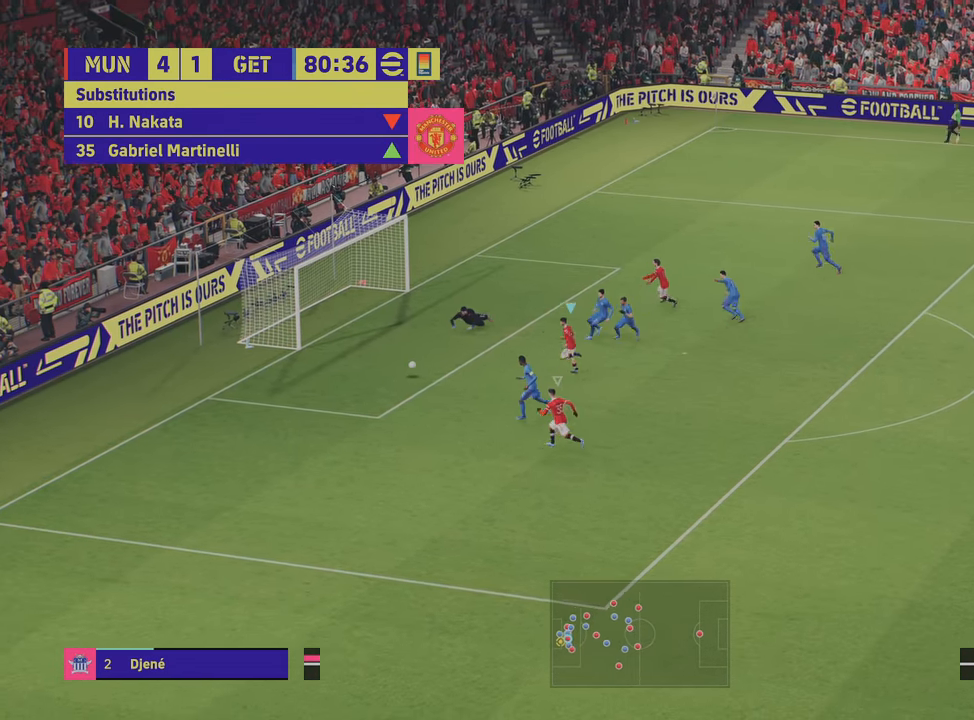
{"buttons": ["R1", "R2"], "left_stick": "left", "right_stick": "center", "events": [[184, "L1", "down"], [184, "R1", "down"], [301, "L1", "up"]]}
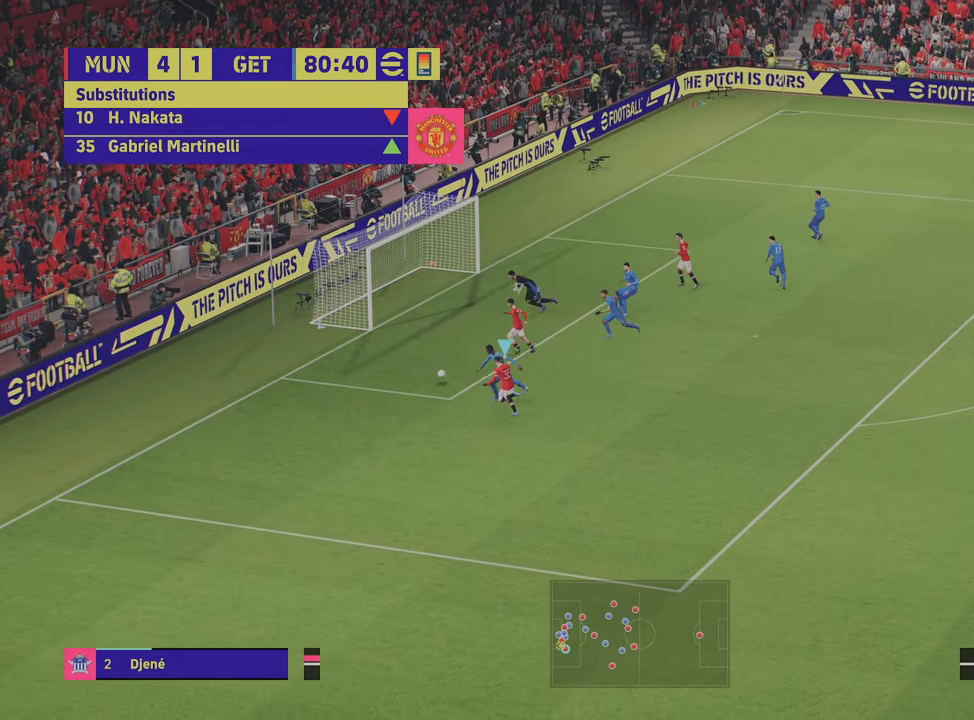
{"buttons": [], "left_stick": "up-right", "right_stick": "center", "events": [[17, "R1", "up"], [50, "R2", "up"], [50, "left_stick", "up-left"], [100, "L2", "down"], [233, "left_stick", "up-right"], [250, "R2", "down"], [500, "L2", "up"], [500, "R2", "up"]]}
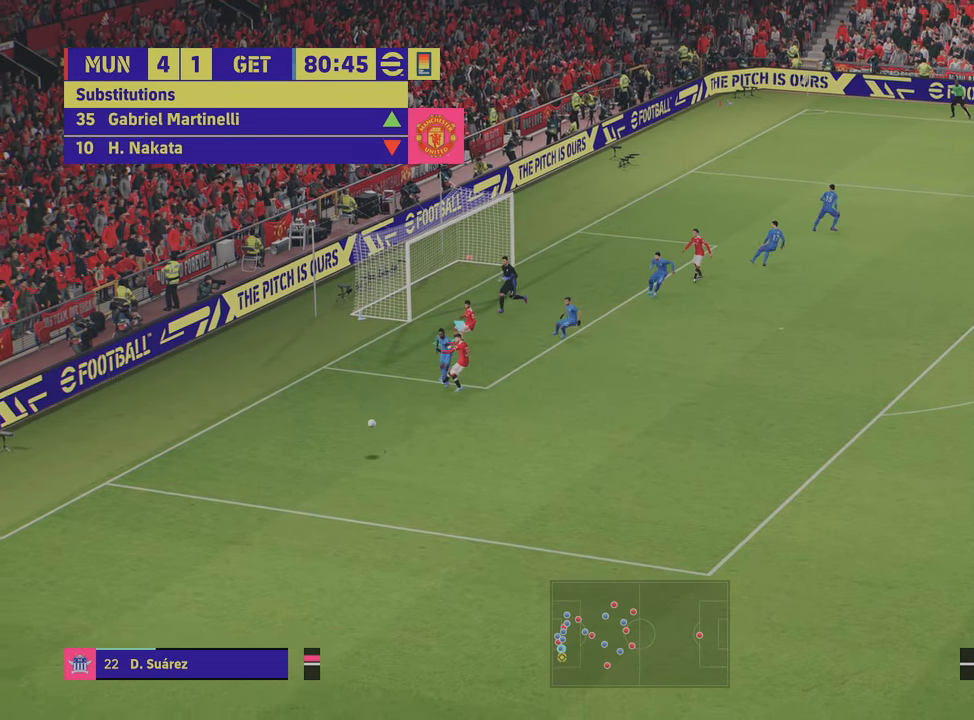
{"buttons": [], "left_stick": "center", "right_stick": "center", "events": [[17, "left_stick", "right"], [117, "left_stick", "center"]]}
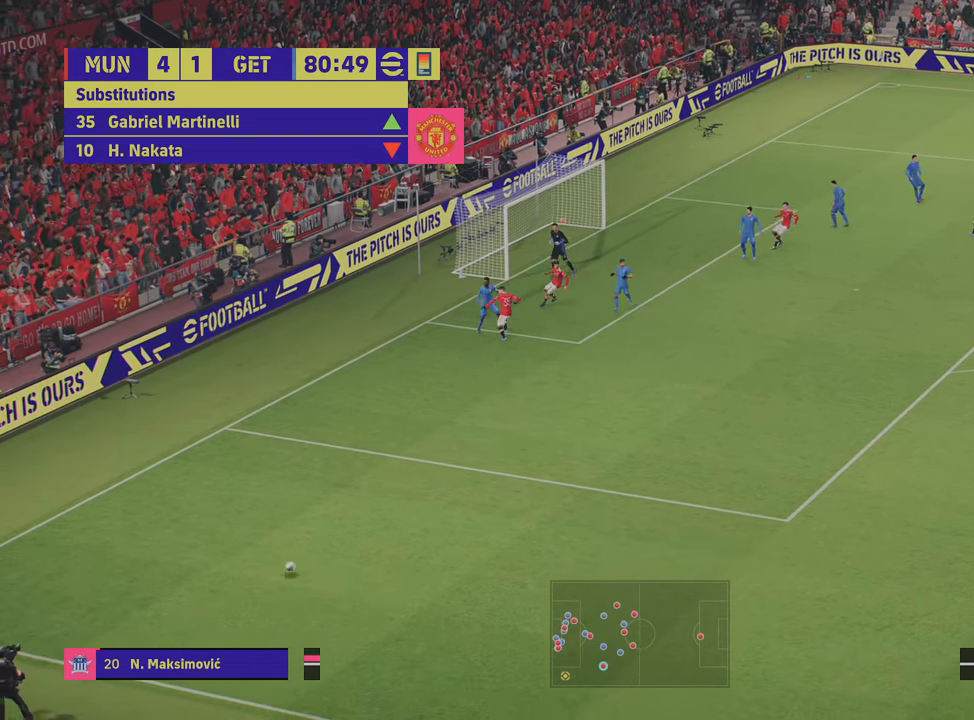
{"buttons": [], "left_stick": "up-right", "right_stick": "center", "events": [[150, "left_stick", "up-right"]]}
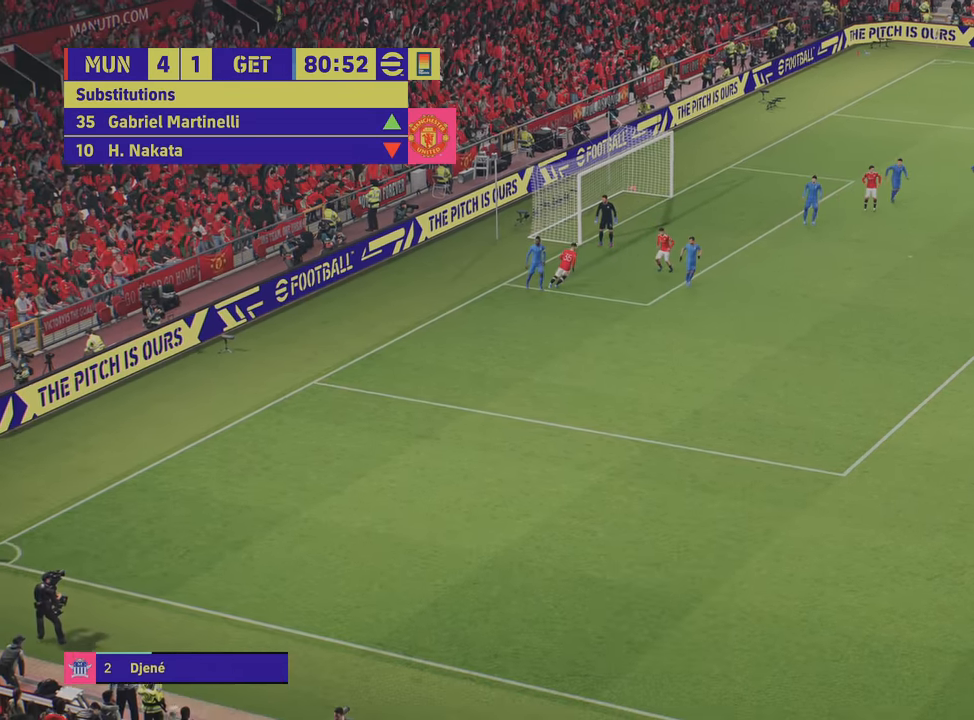
{"buttons": ["CROSS"], "left_stick": "center", "right_stick": "center", "events": [[100, "left_stick", "center"], [434, "CROSS", "down"]]}
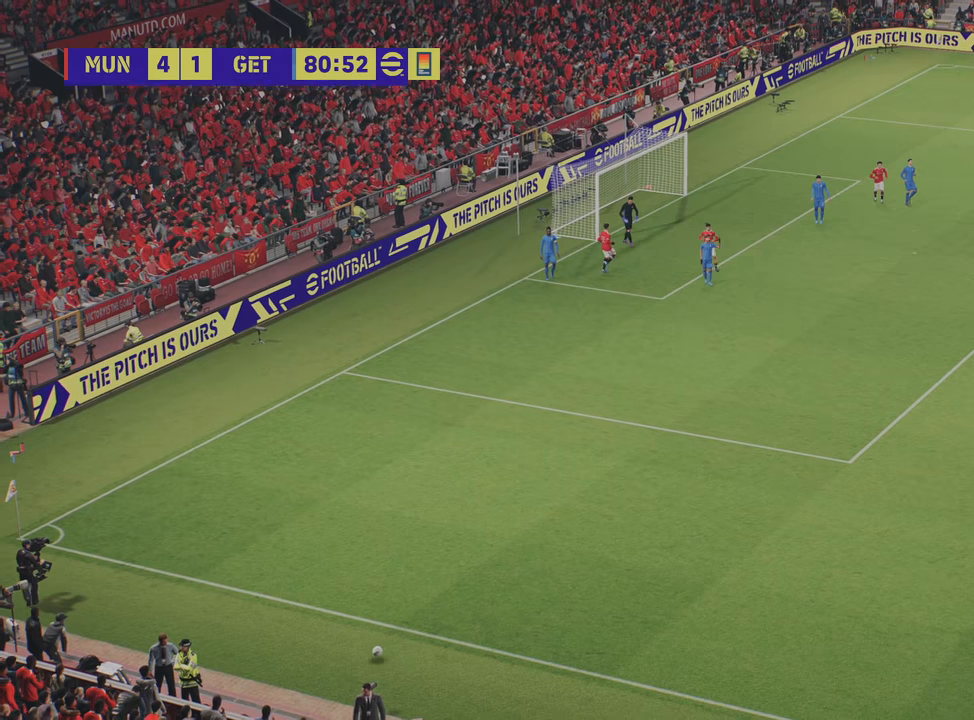
{"buttons": [], "left_stick": "up", "right_stick": "center", "events": [[67, "CROSS", "up"], [167, "CROSS", "down"], [284, "CROSS", "up"], [367, "CROSS", "down"], [417, "left_stick", "up"], [467, "CROSS", "up"]]}
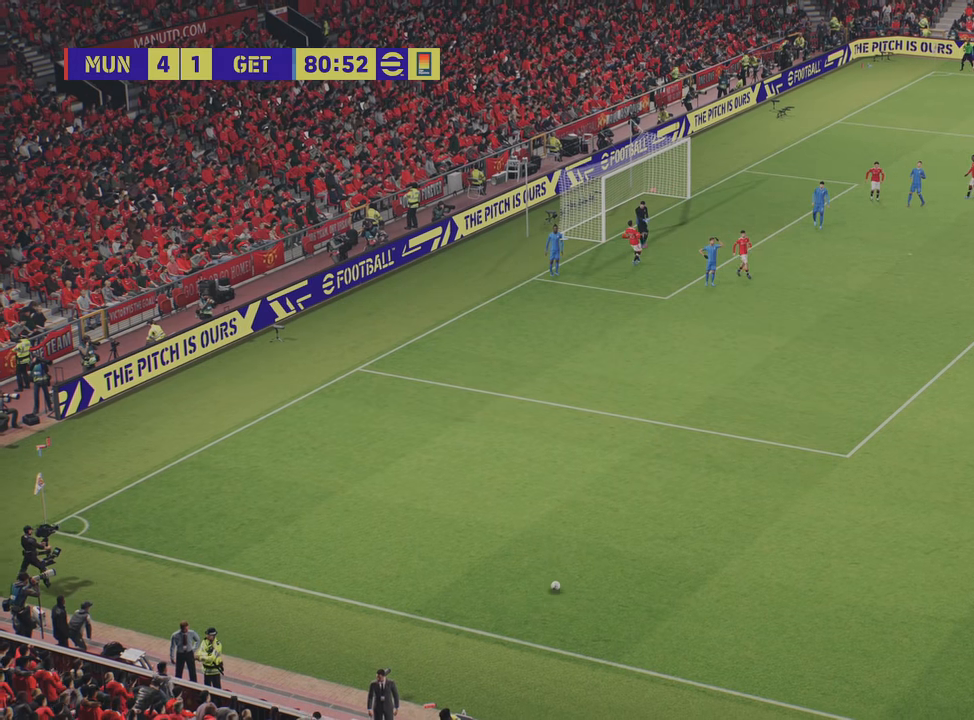
{"buttons": [], "left_stick": "center", "right_stick": "center", "events": [[84, "CROSS", "down"], [201, "left_stick", "center"], [217, "CROSS", "up"]]}
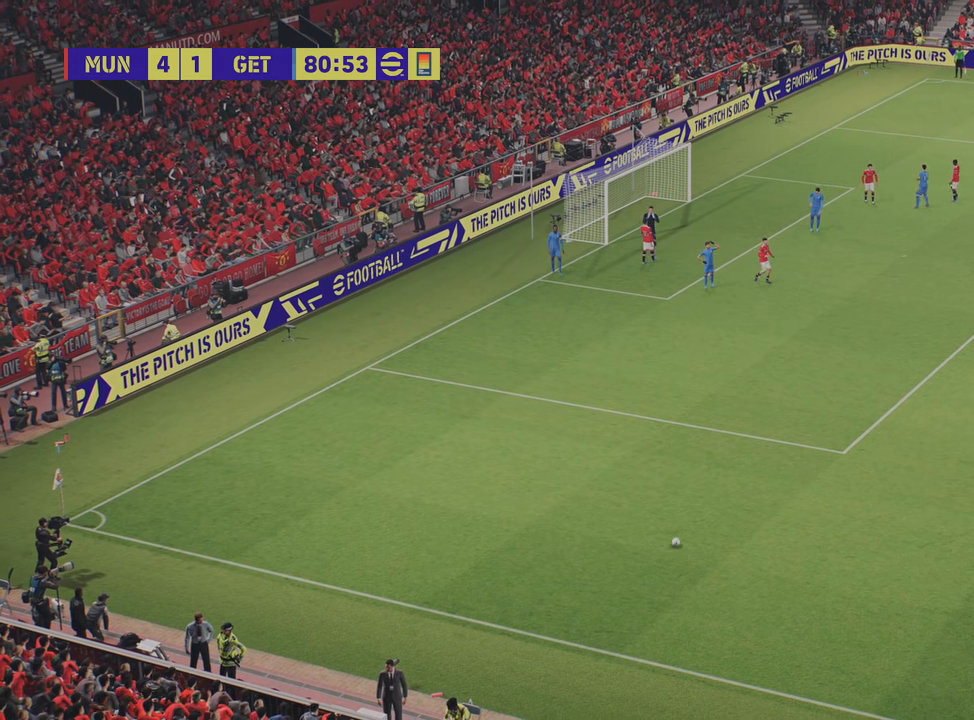
{"buttons": [], "left_stick": "left", "right_stick": "center", "events": [[67, "left_stick", "left"], [317, "CROSS", "down"], [317, "R2", "down"], [434, "R2", "up"], [467, "CROSS", "up"]]}
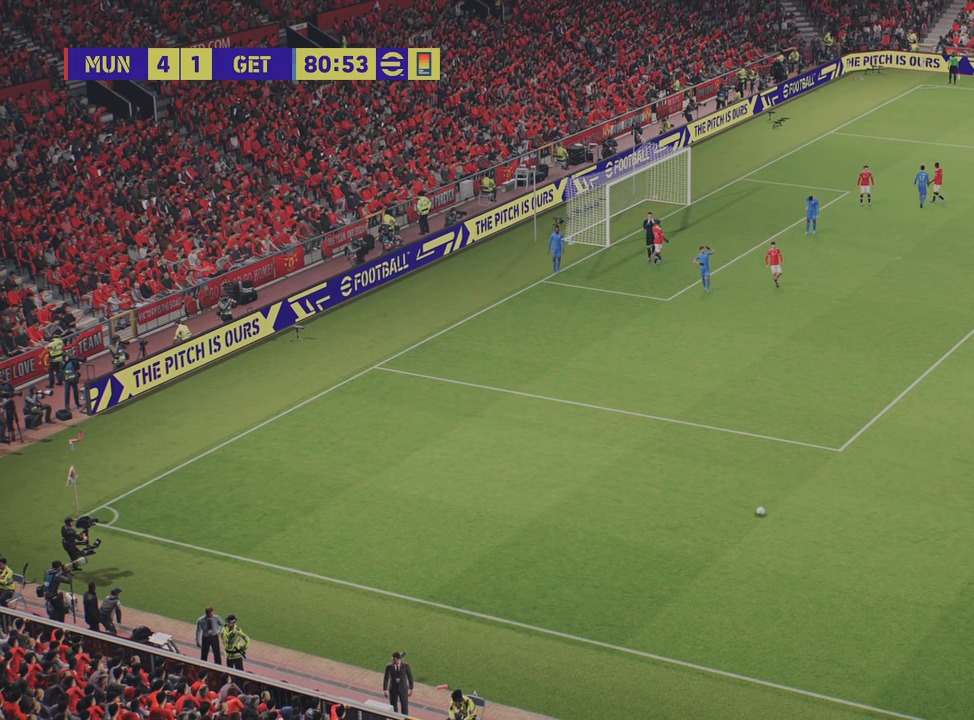
{"buttons": [], "left_stick": "left", "right_stick": "center", "events": [[50, "left_stick", "center"], [317, "left_stick", "left"]]}
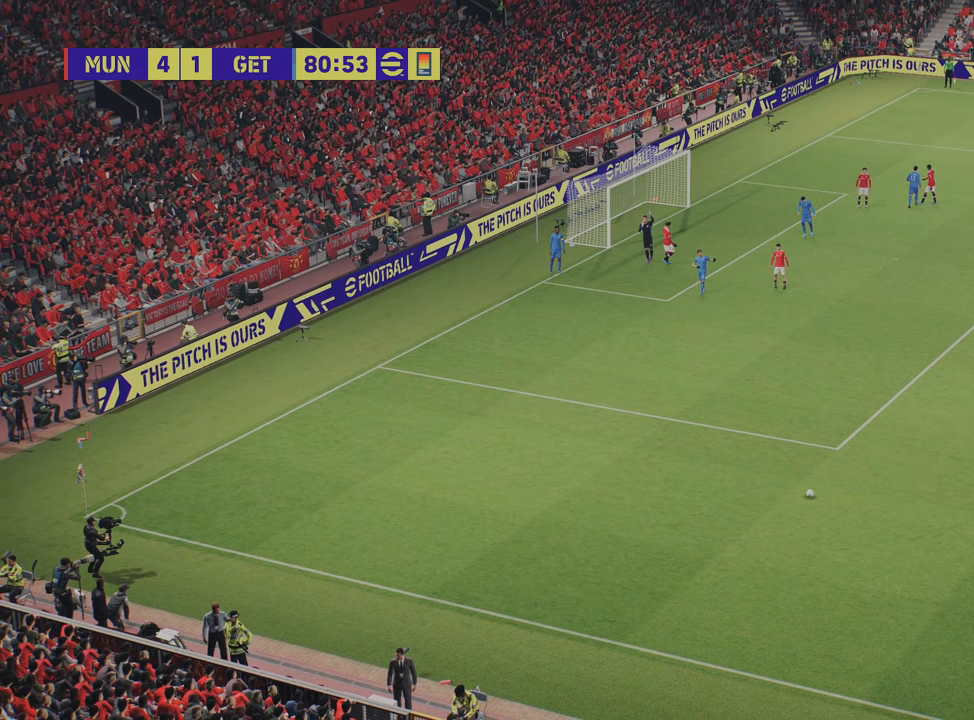
{"buttons": [], "left_stick": "left", "right_stick": "center", "events": [[33, "CROSS", "down"], [150, "CROSS", "up"]]}
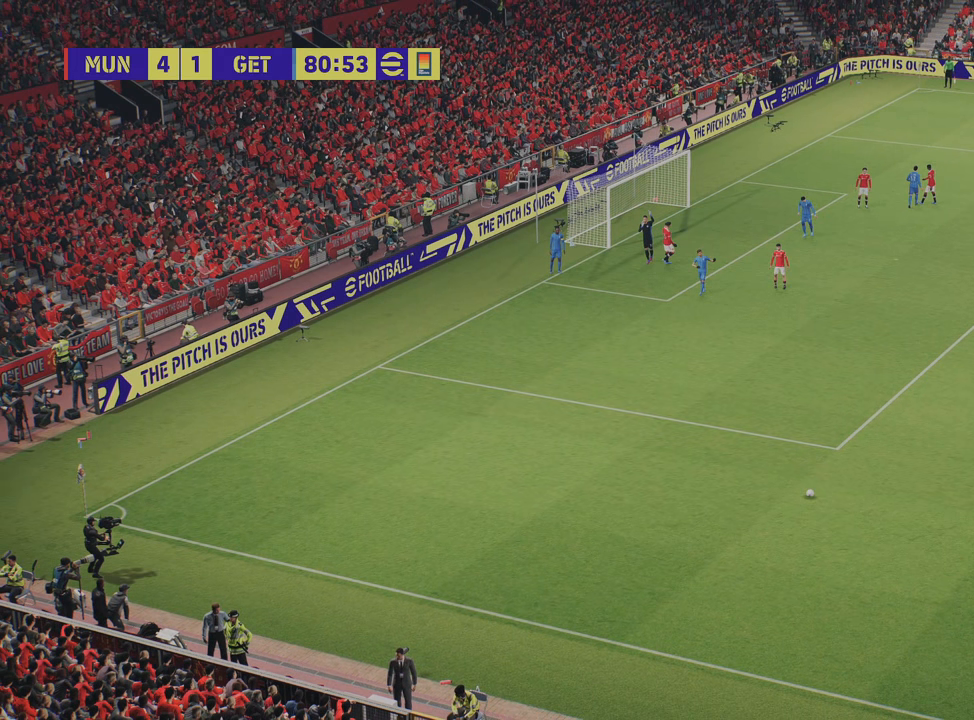
{"buttons": [], "left_stick": "center", "right_stick": "center", "events": [[201, "left_stick", "center"]]}
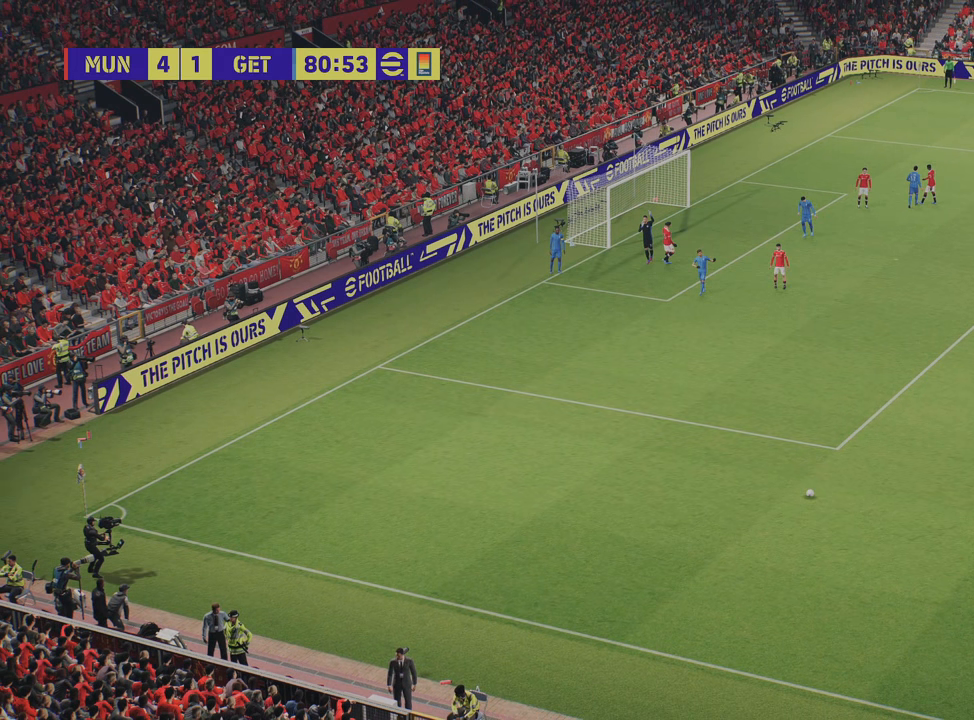
{"buttons": [], "left_stick": "center", "right_stick": "center", "events": []}
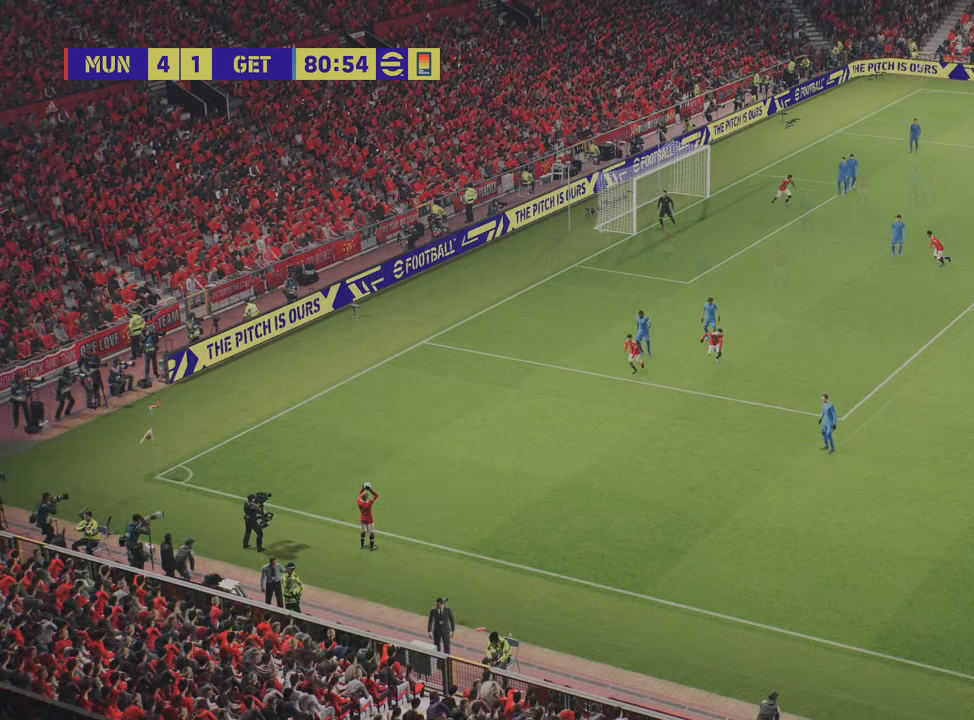
{"buttons": [], "left_stick": "up", "right_stick": "center", "events": [[417, "left_stick", "up"]]}
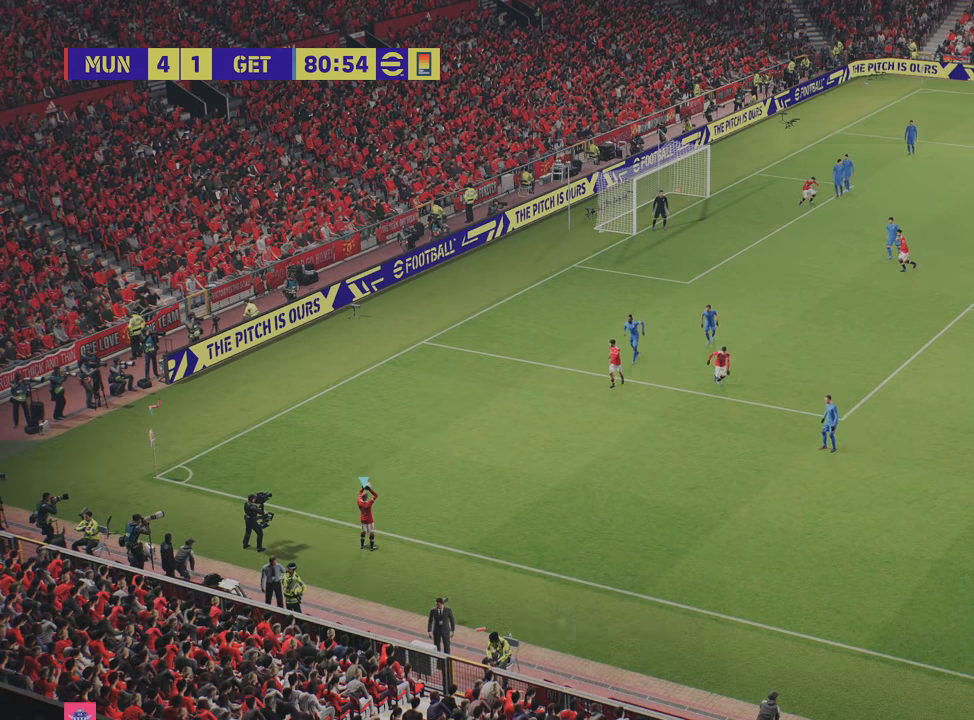
{"buttons": ["CROSS"], "left_stick": "up-right", "right_stick": "center", "events": [[434, "left_stick", "up-right"], [451, "CROSS", "down"]]}
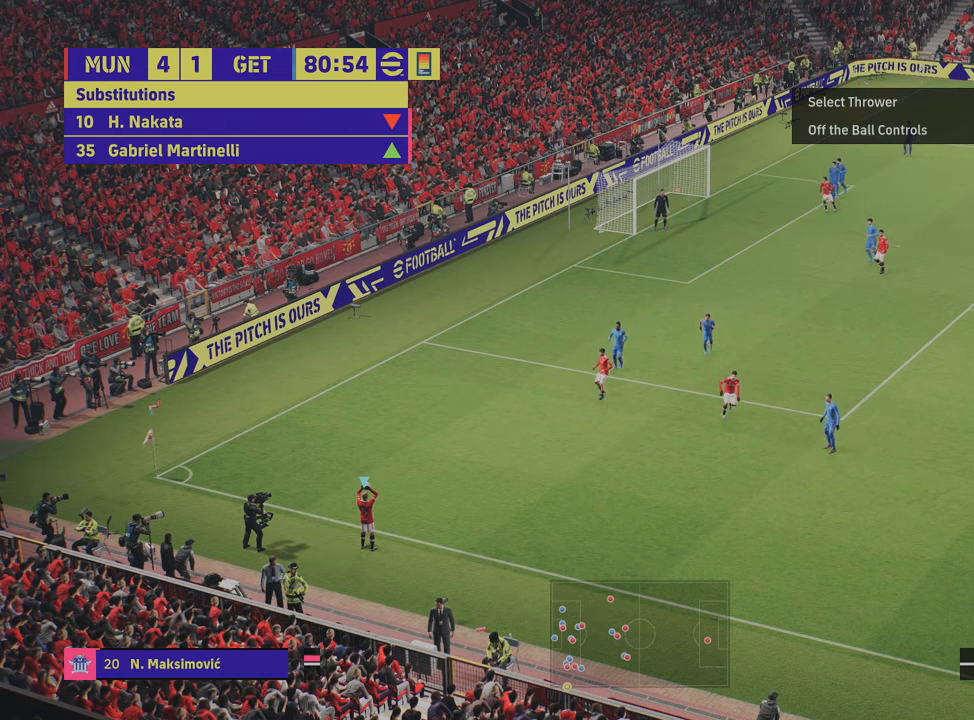
{"buttons": [], "left_stick": "center", "right_stick": "center", "events": [[33, "CROSS", "up"], [167, "left_stick", "center"]]}
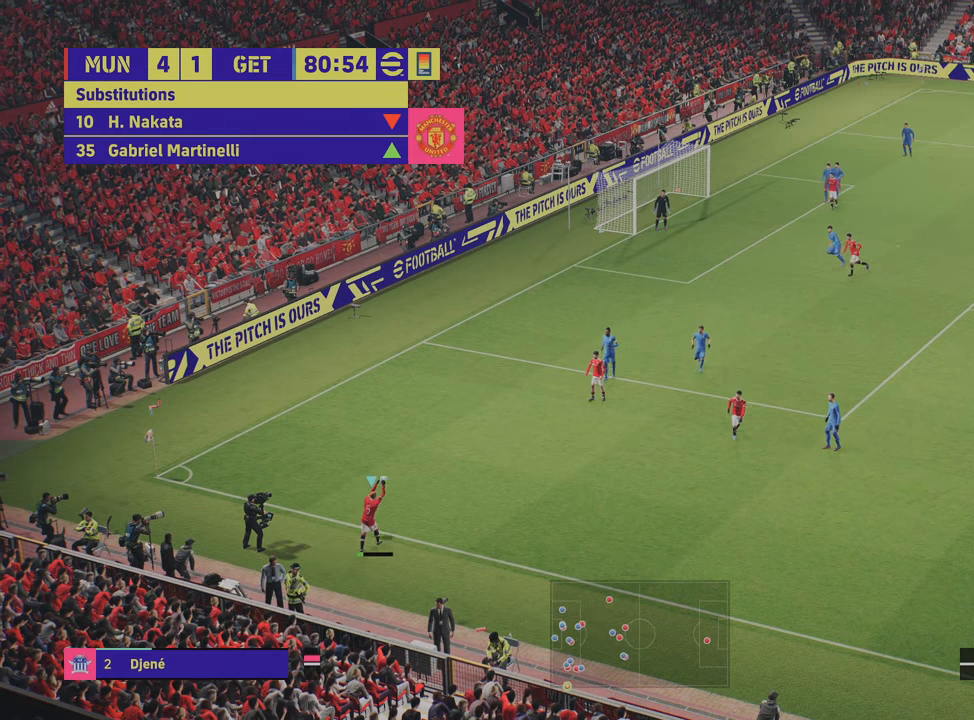
{"buttons": [], "left_stick": "down-left", "right_stick": "center", "events": [[50, "left_stick", "down-left"], [117, "R2", "down"], [434, "R2", "up"]]}
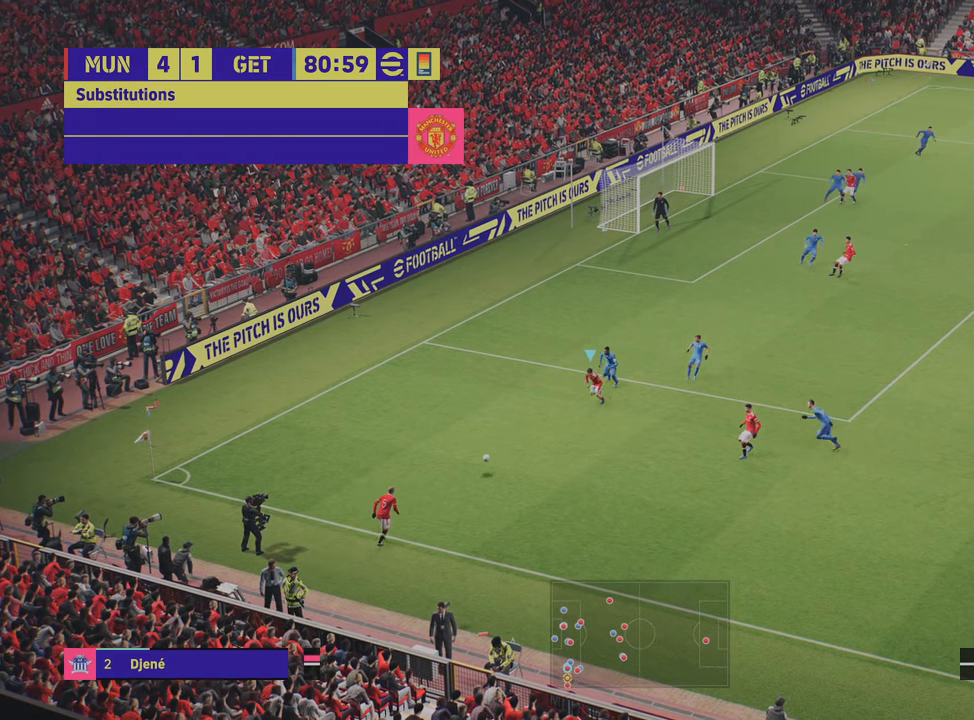
{"buttons": [], "left_stick": "down-left", "right_stick": "center", "events": []}
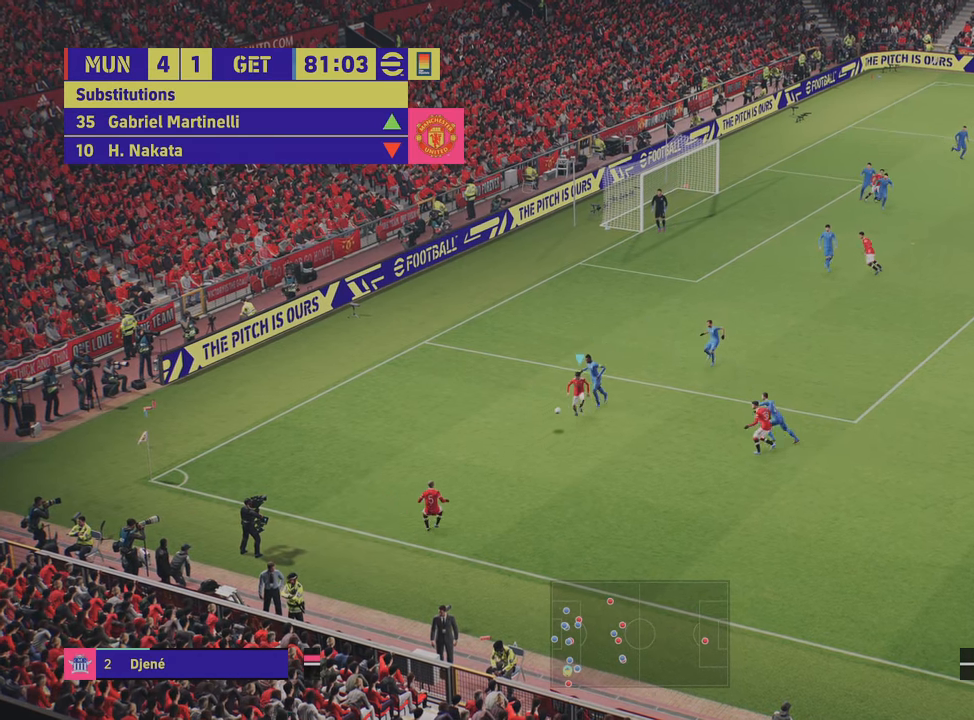
{"buttons": [], "left_stick": "down", "right_stick": "center", "events": [[467, "left_stick", "down"]]}
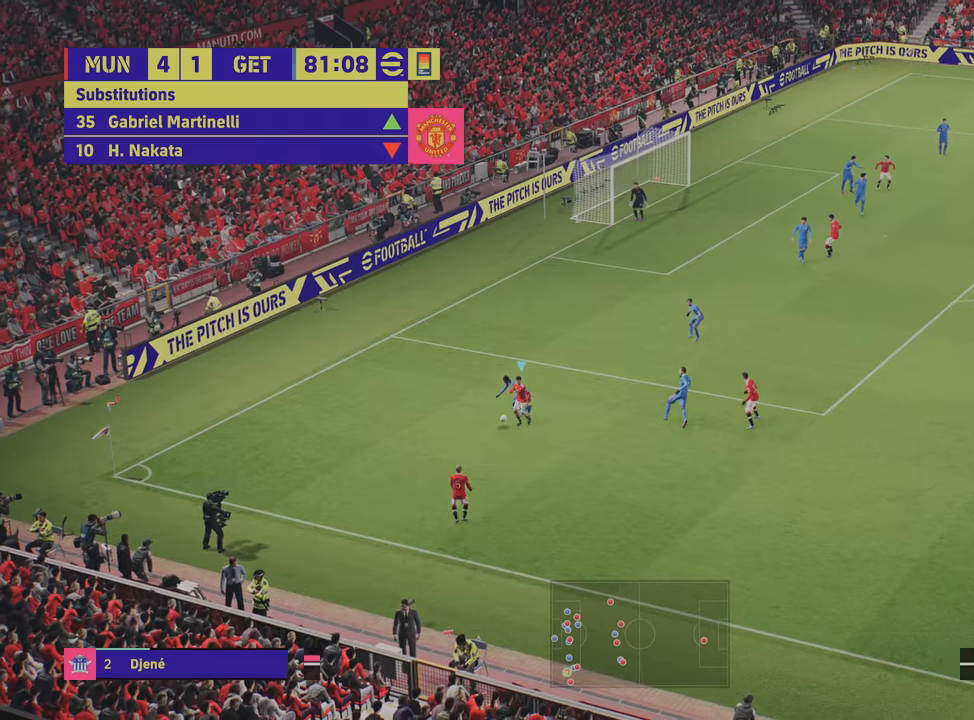
{"buttons": [], "left_stick": "center", "right_stick": "center", "events": [[67, "L1", "down"], [100, "CROSS", "down"], [167, "CROSS", "up"], [217, "L1", "up"], [217, "left_stick", "center"]]}
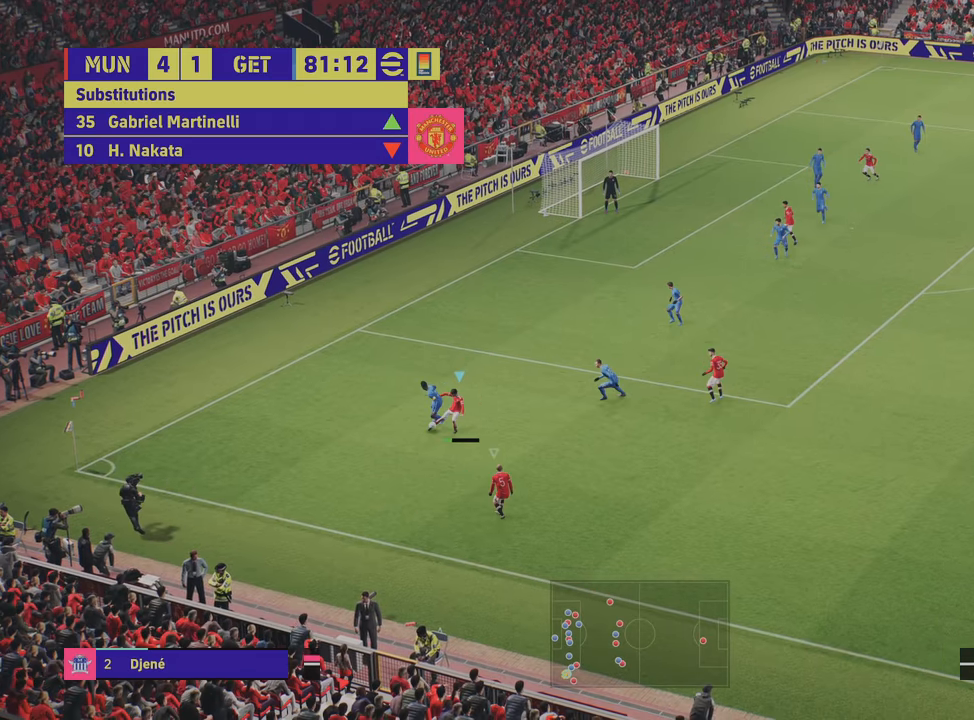
{"buttons": [], "left_stick": "left", "right_stick": "center", "events": [[150, "left_stick", "left"]]}
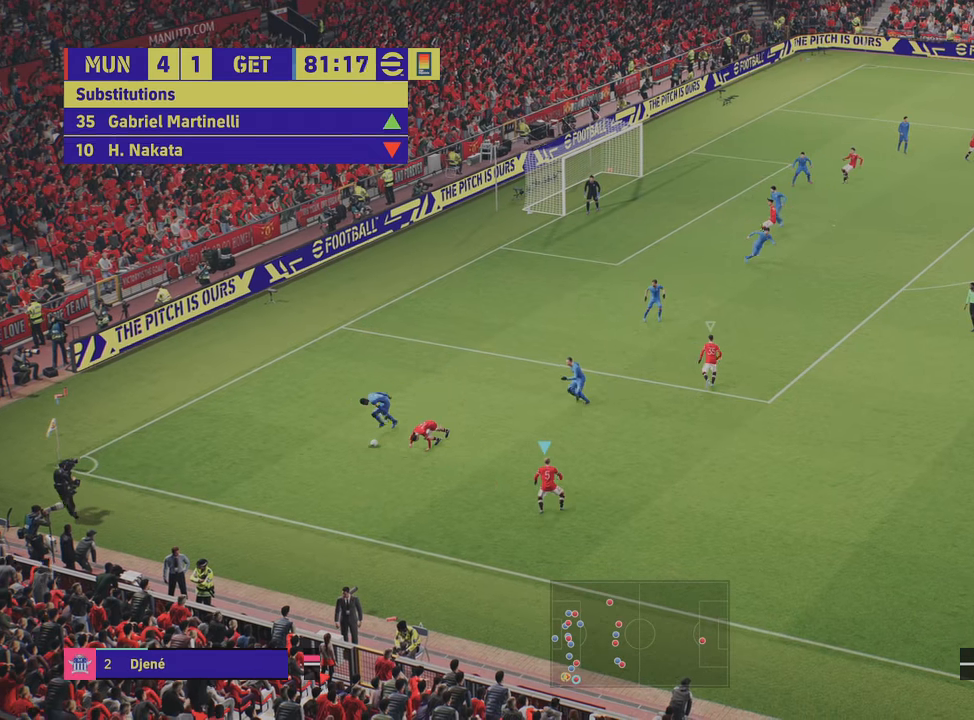
{"buttons": [], "left_stick": "left", "right_stick": "center", "events": []}
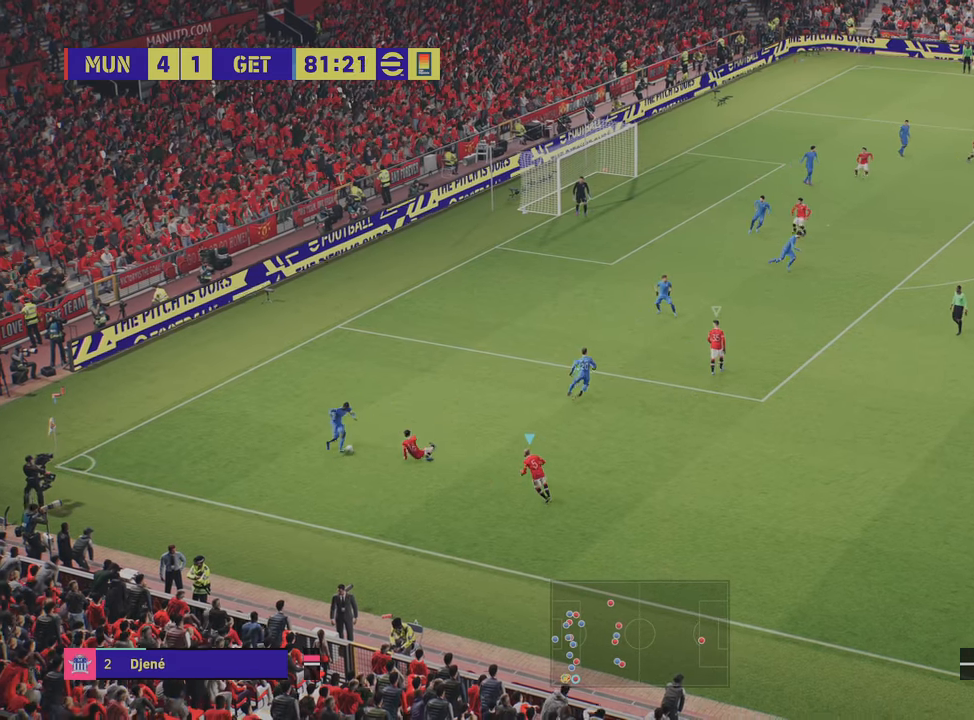
{"buttons": ["L1", "R2"], "left_stick": "up-right", "right_stick": "center", "events": [[16, "R2", "down"], [150, "left_stick", "up-left"], [267, "left_stick", "up"], [400, "L1", "down"], [450, "left_stick", "up-right"]]}
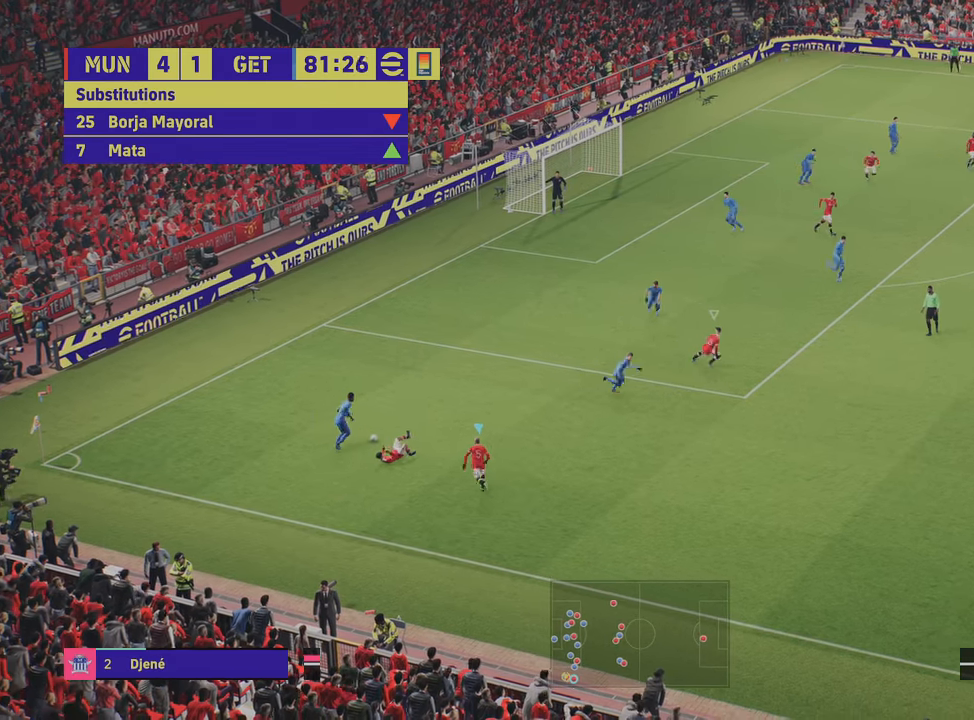
{"buttons": ["R2"], "left_stick": "up-right", "right_stick": "center", "events": [[17, "L1", "up"], [250, "L1", "down"], [351, "L1", "up"]]}
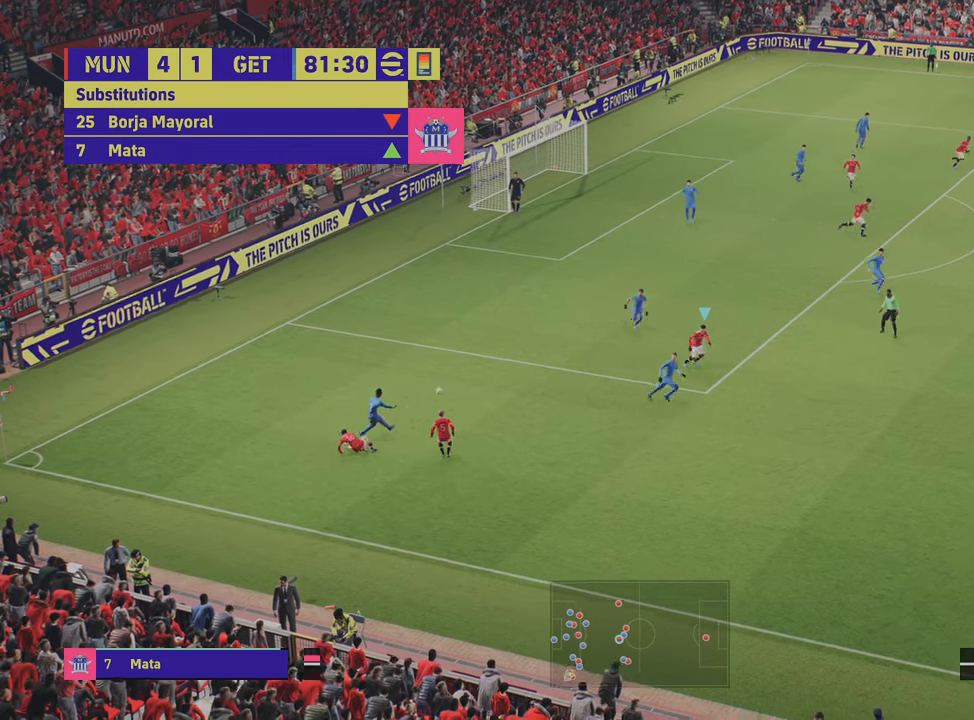
{"buttons": ["R2"], "left_stick": "down-left", "right_stick": "center", "events": [[317, "left_stick", "down-right"], [383, "R2", "up"], [417, "left_stick", "down-left"], [484, "R2", "down"]]}
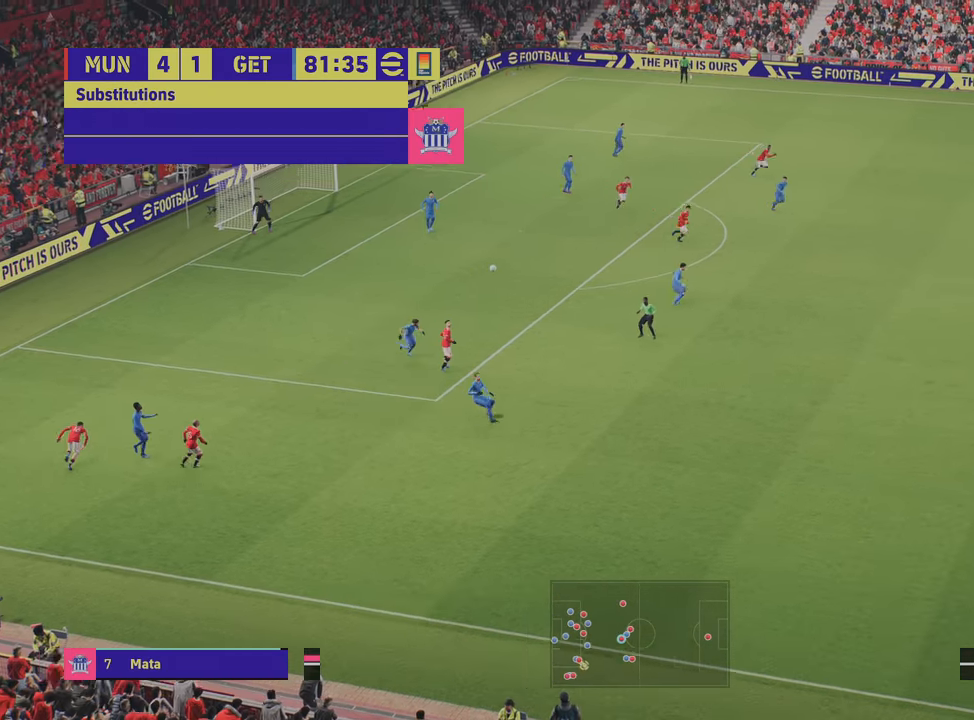
{"buttons": ["R2"], "left_stick": "down", "right_stick": "center", "events": [[451, "left_stick", "down"]]}
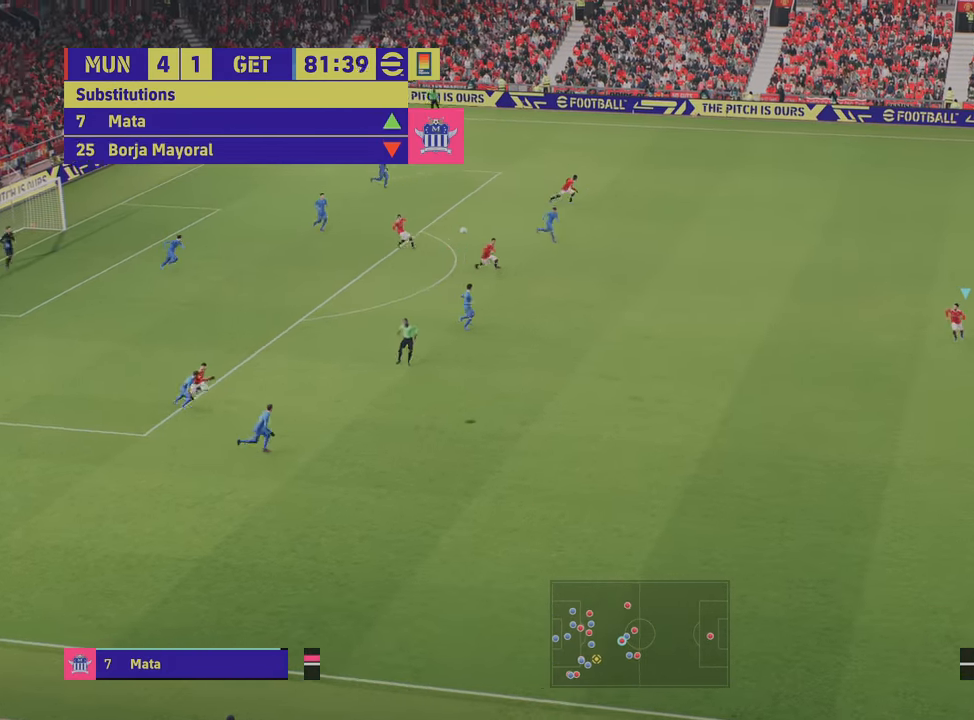
{"buttons": ["R2"], "left_stick": "down", "right_stick": "center", "events": []}